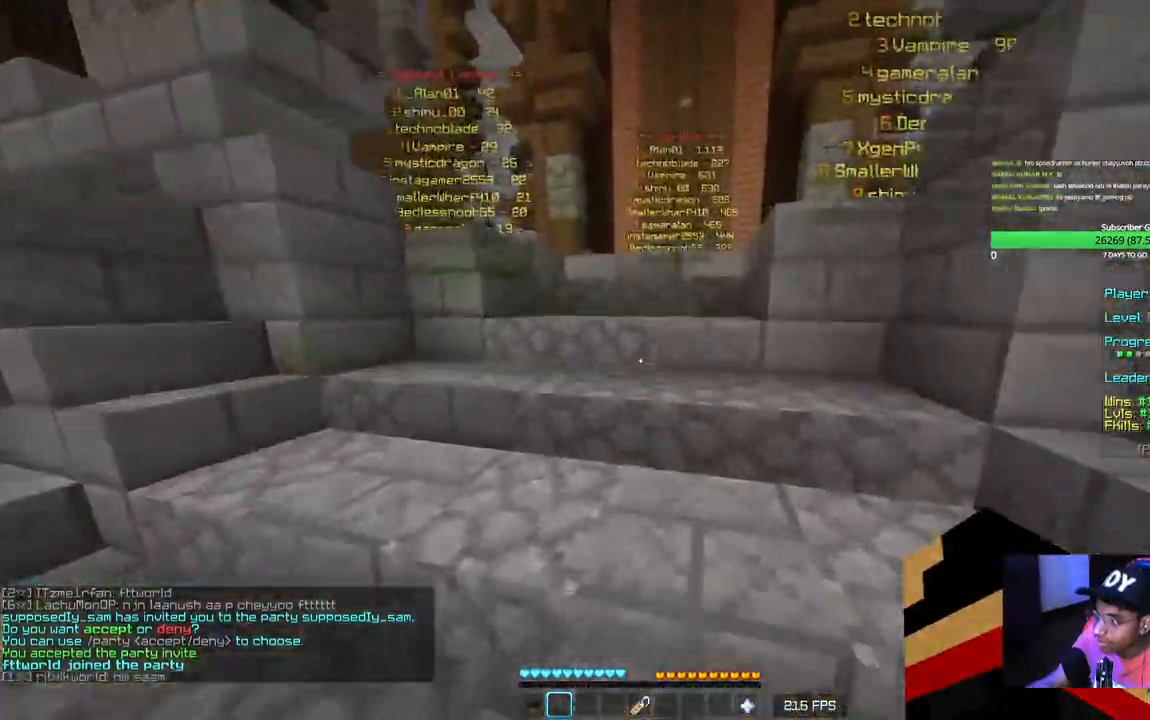
Gameplay with keyboard and mouse; each line is a JSON object with the keys and mouse buttons held at the frame after it. "events" lists presses ("down") and releases ("up") of "a", "d", "s", "w", "mouse_left" and "mouse_right" between this image and that frame as [ms after this image, input, new state], when the widget could be followed in between. "mouse_left", "mouse_right" = the "left", "right" buttons of the "mouse" list. No other keys are recorded. Fast repeated clicks can show as one long hold. Mouse movement is not recorded.
{"keys": ["w"], "mouse": [], "events": []}
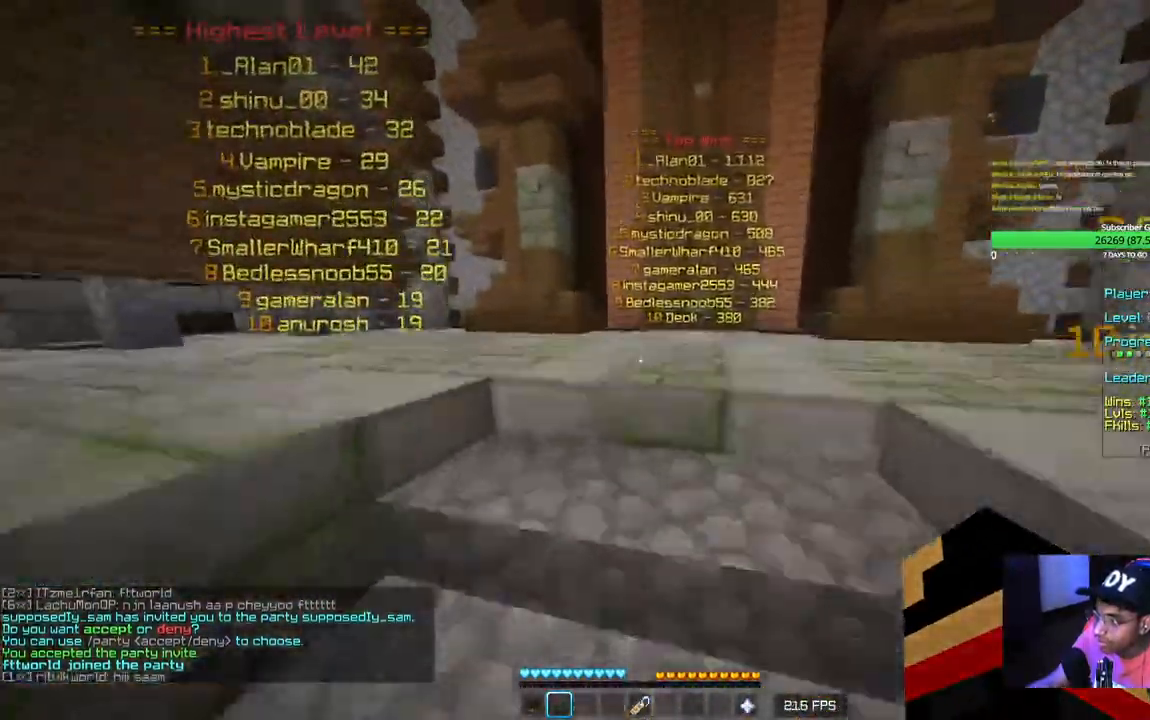
{"keys": ["w"], "mouse": [], "events": []}
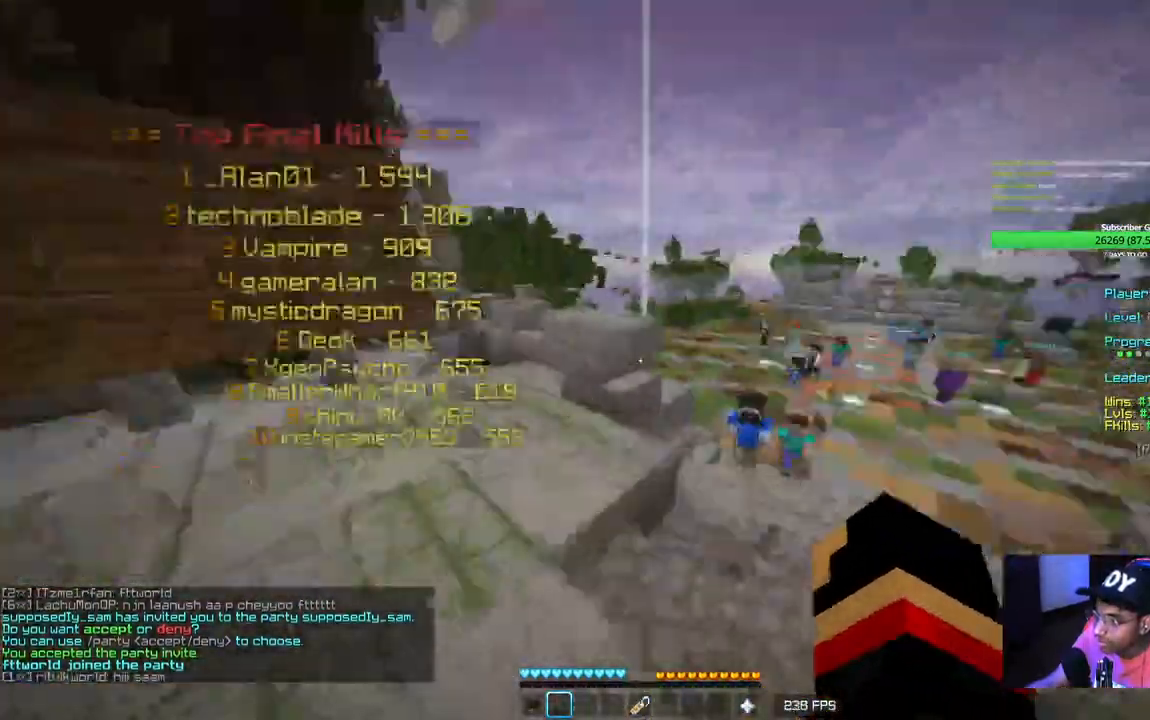
{"keys": ["a", "w"], "mouse": [], "events": [[467, "a", "down"]]}
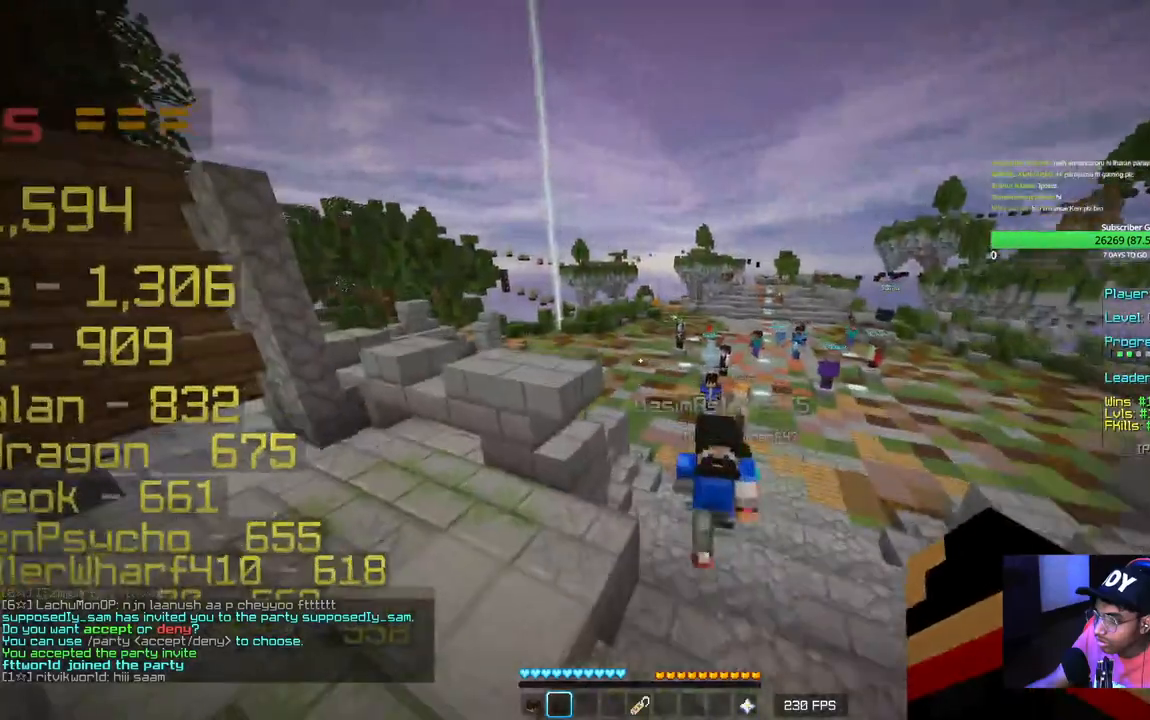
{"keys": ["a", "w"], "mouse": []}
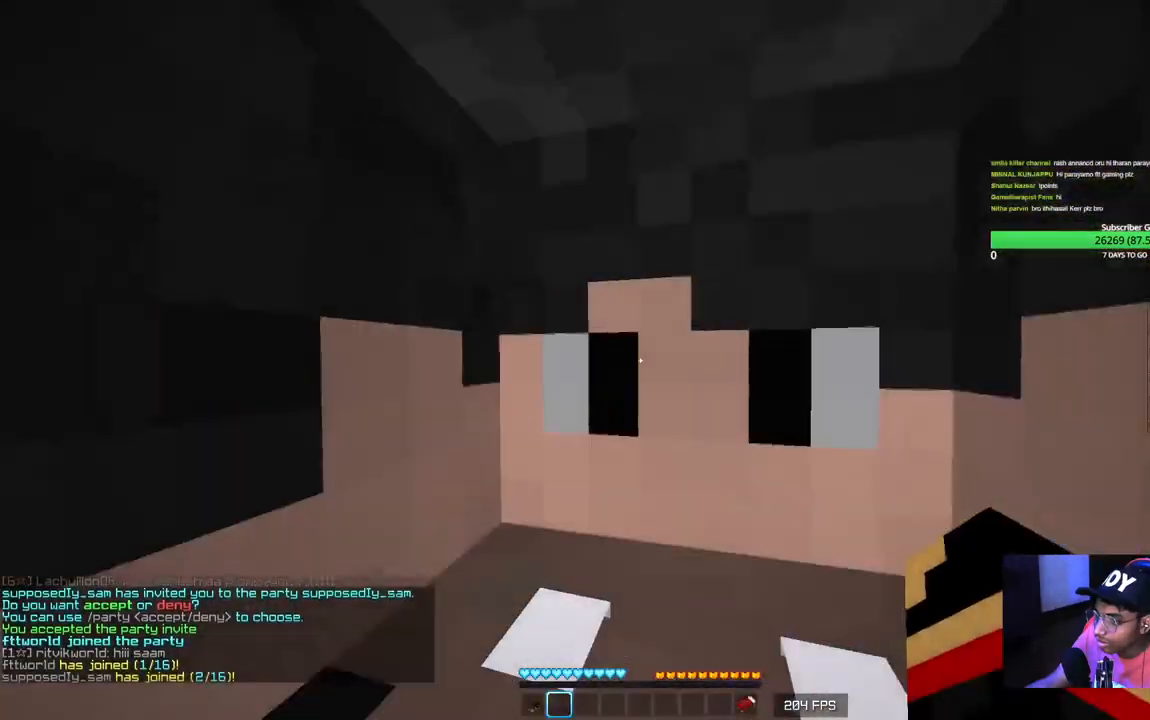
{"keys": ["s"], "mouse": [], "events": [[200, "a", "up"], [267, "w", "up"], [400, "s", "down"]]}
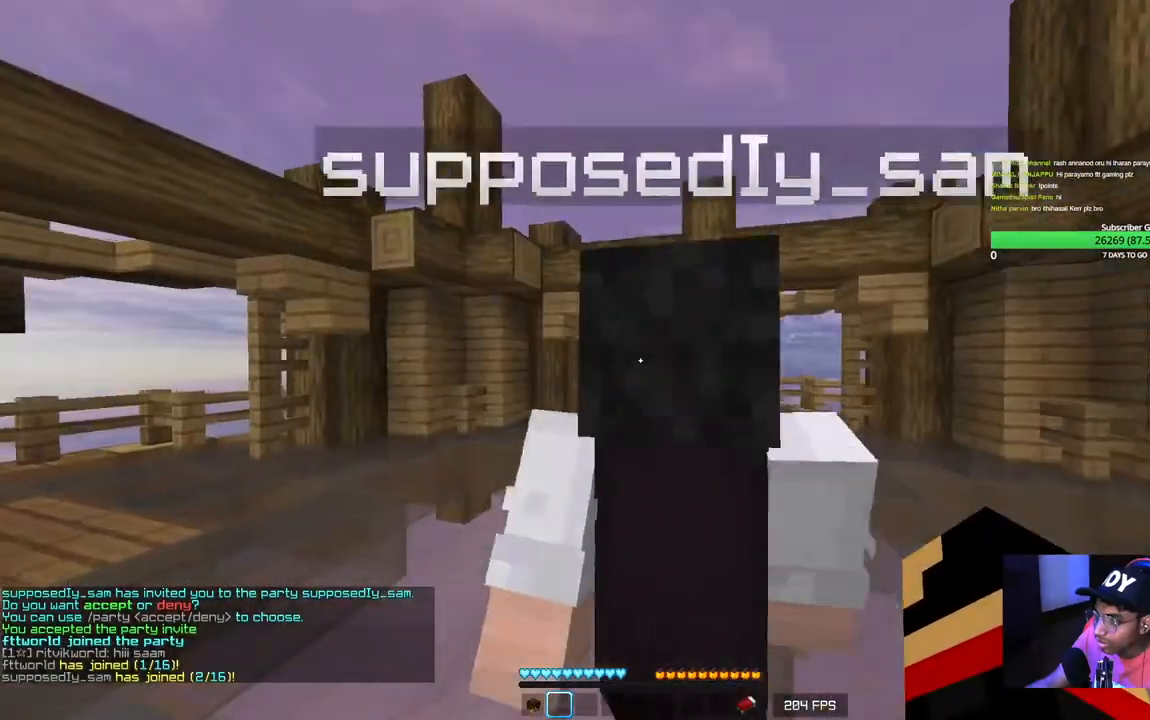
{"keys": ["s"], "mouse": ["left"], "events": [[117, "mouse_left", "down"], [300, "mouse_left", "up"], [384, "mouse_left", "down"]]}
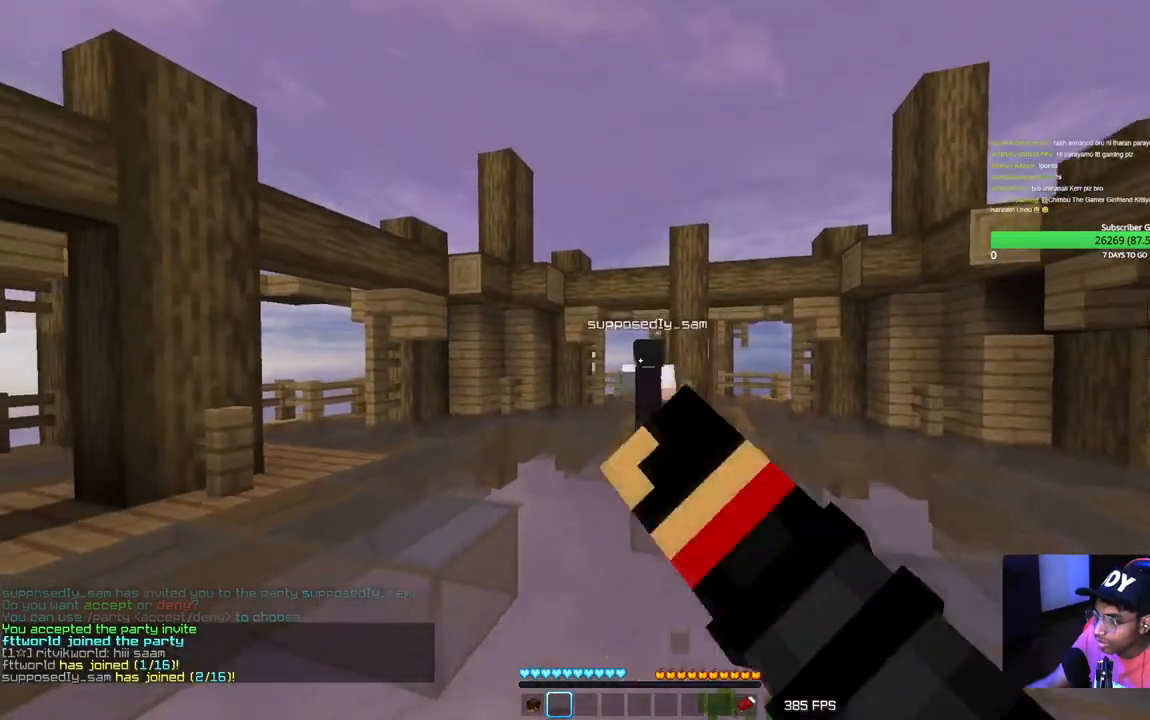
{"keys": ["s"], "mouse": [], "events": [[34, "mouse_left", "up"], [100, "mouse_left", "down"], [234, "mouse_left", "up"]]}
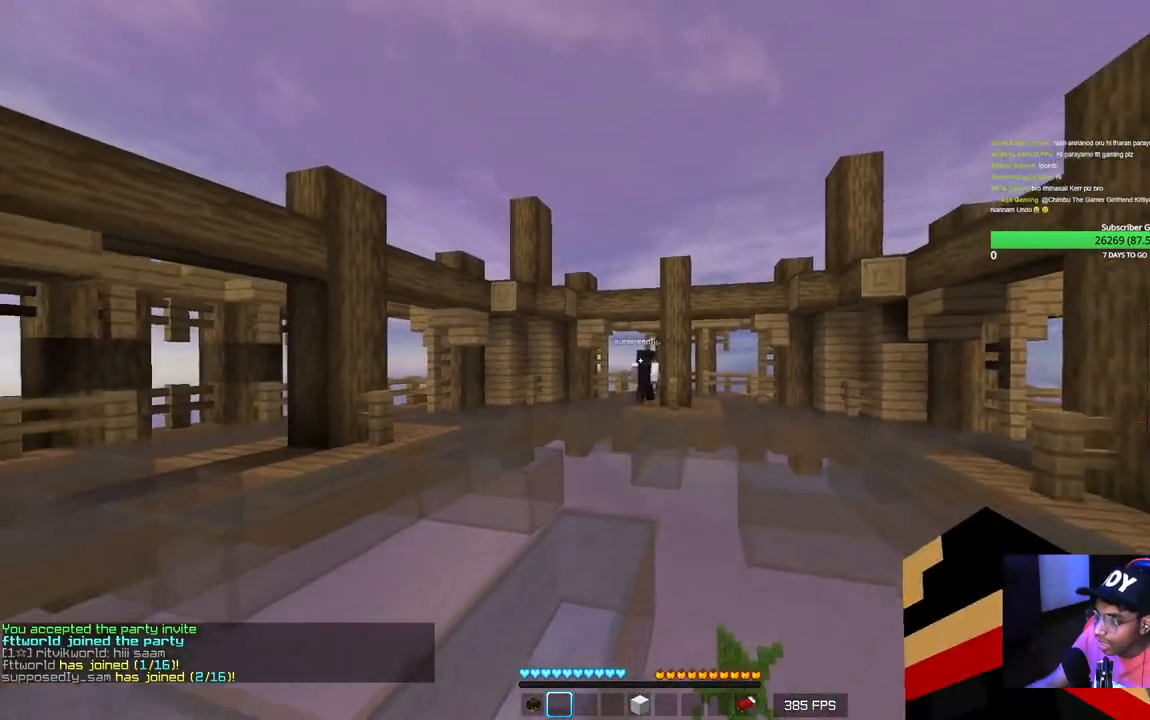
{"keys": ["s"], "mouse": [], "events": []}
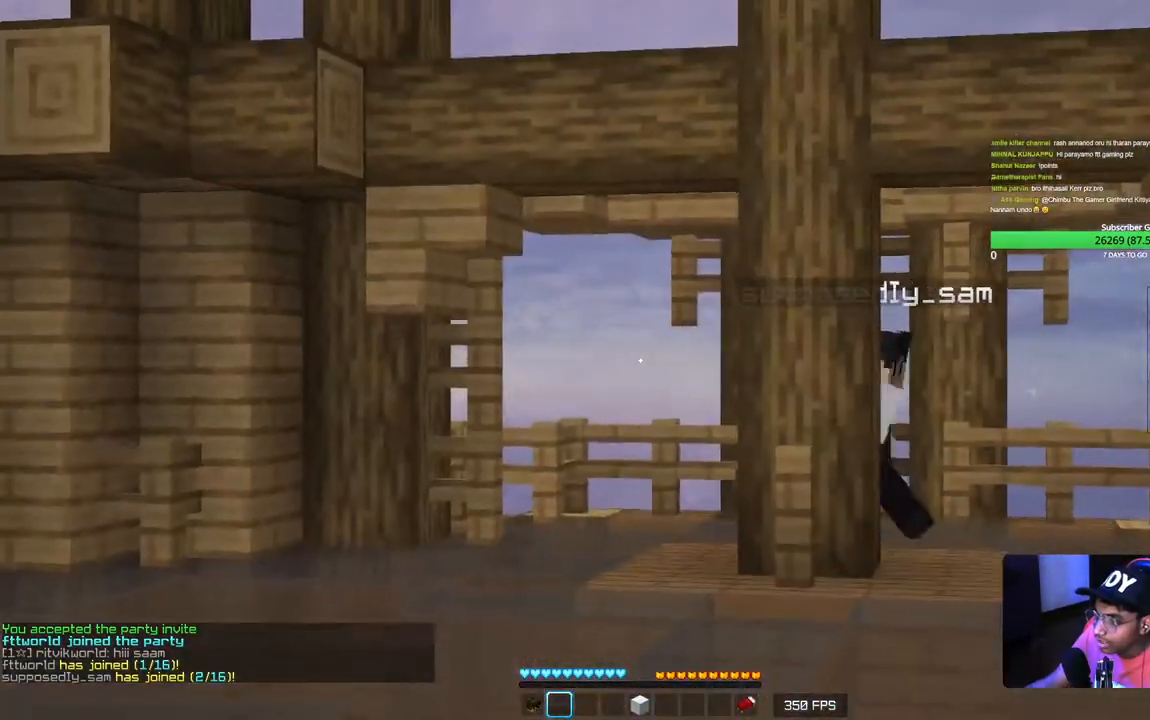
{"keys": ["a", "s"], "mouse": [], "events": [[334, "a", "down"]]}
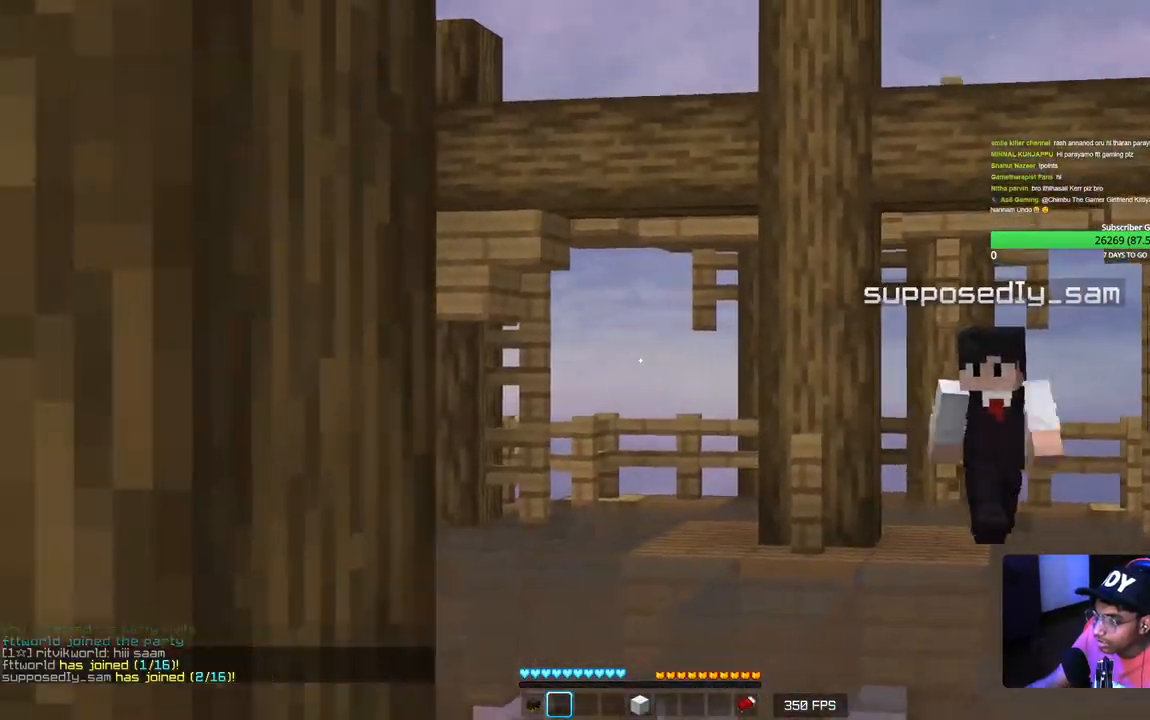
{"keys": ["a"], "mouse": ["left"], "events": [[467, "mouse_left", "down"], [484, "s", "up"]]}
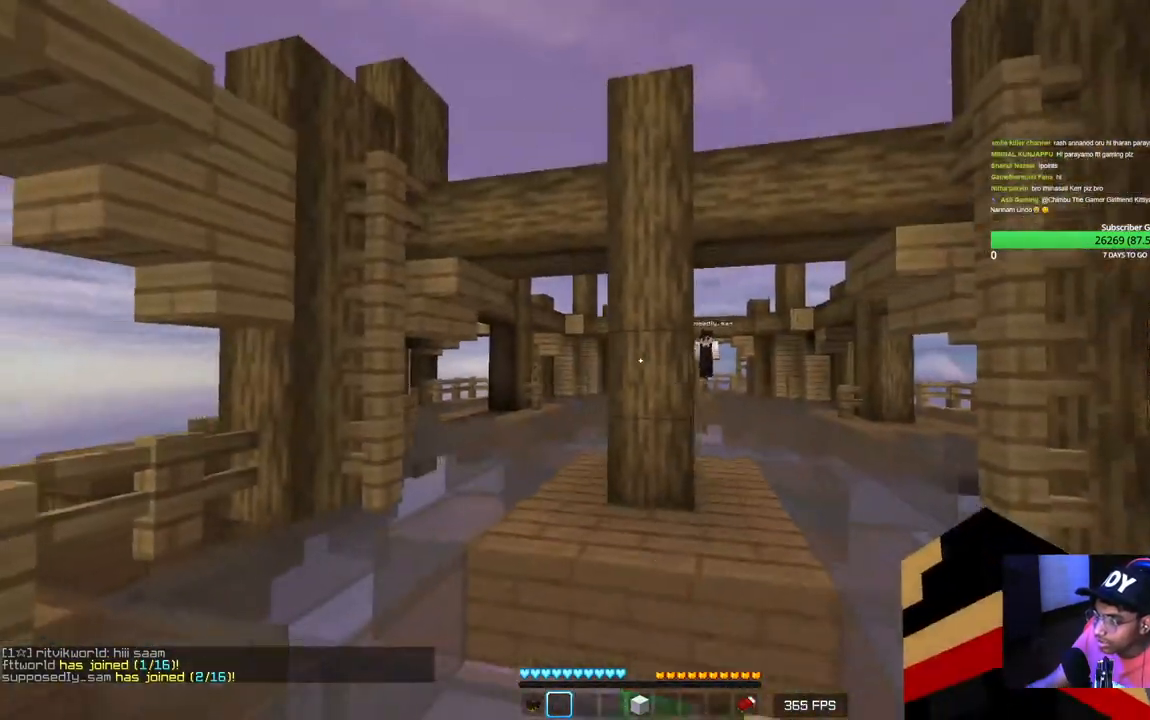
{"keys": ["d", "w"], "mouse": ["left"], "events": [[150, "a", "up"], [150, "w", "down"], [167, "mouse_left", "up"], [317, "d", "down"], [484, "mouse_left", "down"]]}
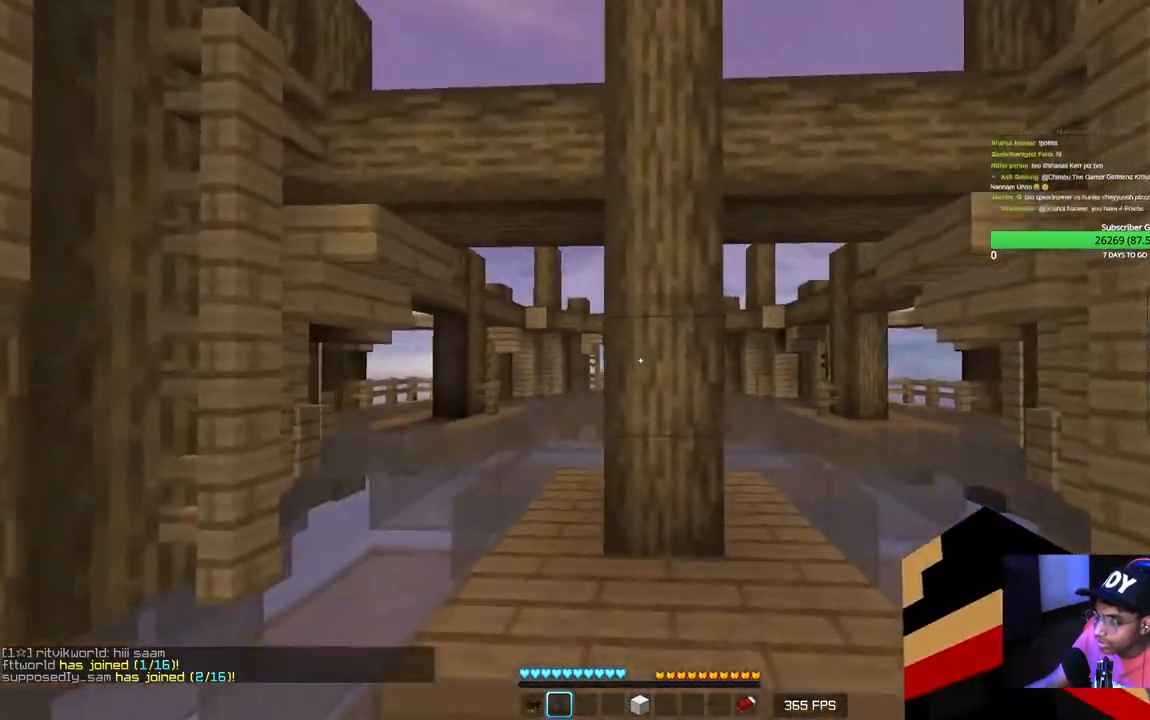
{"keys": ["w"], "mouse": ["left"], "events": [[17, "d", "up"]]}
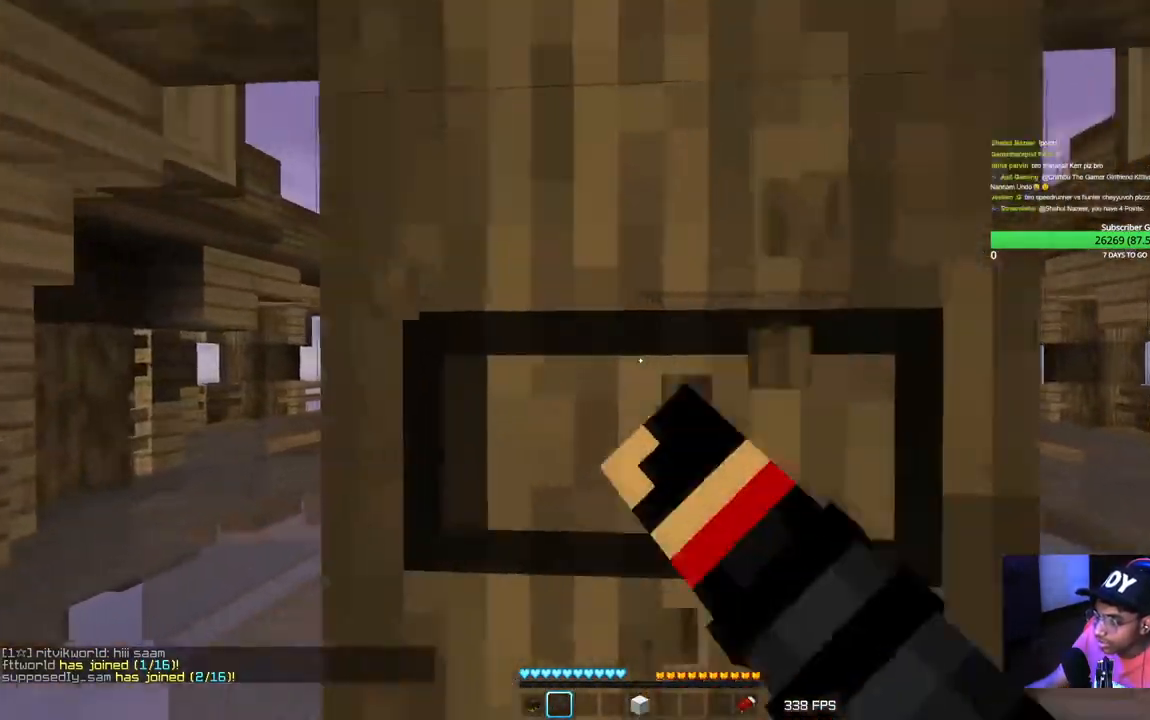
{"keys": [], "mouse": ["left"], "events": [[317, "w", "up"]]}
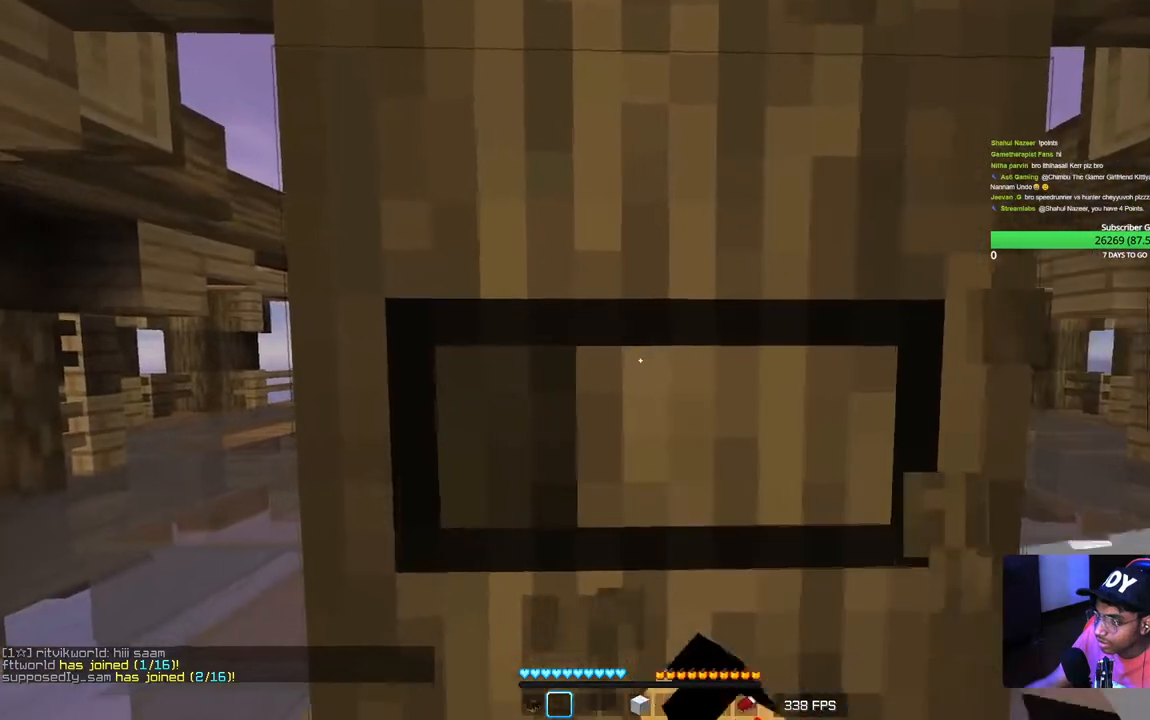
{"keys": ["a", "s"], "mouse": ["left"], "events": [[184, "a", "down"], [267, "s", "down"]]}
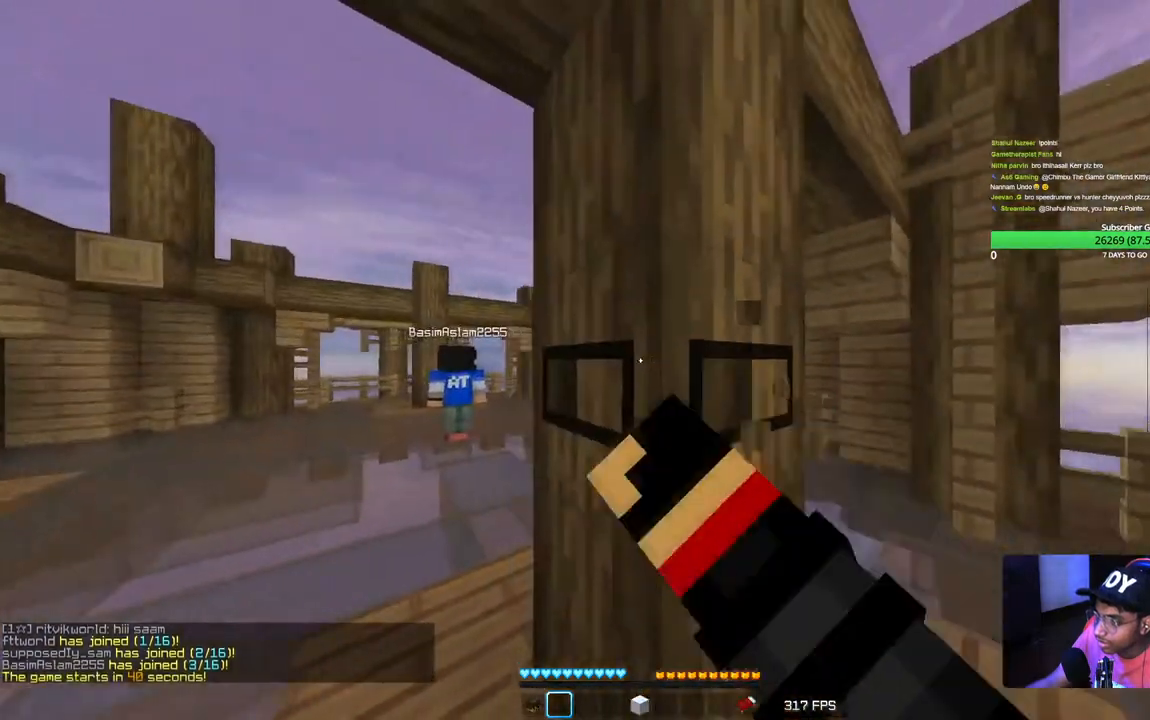
{"keys": [], "mouse": ["left"], "events": [[34, "a", "up"], [67, "s", "up"]]}
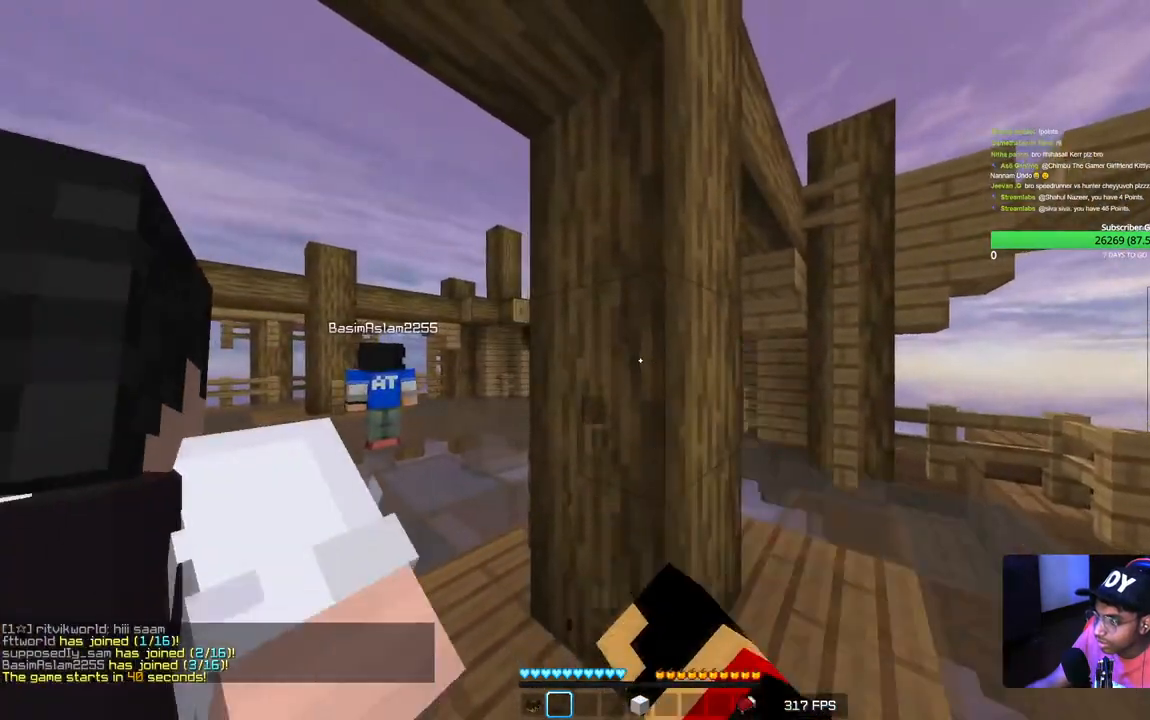
{"keys": [], "mouse": ["left"], "events": []}
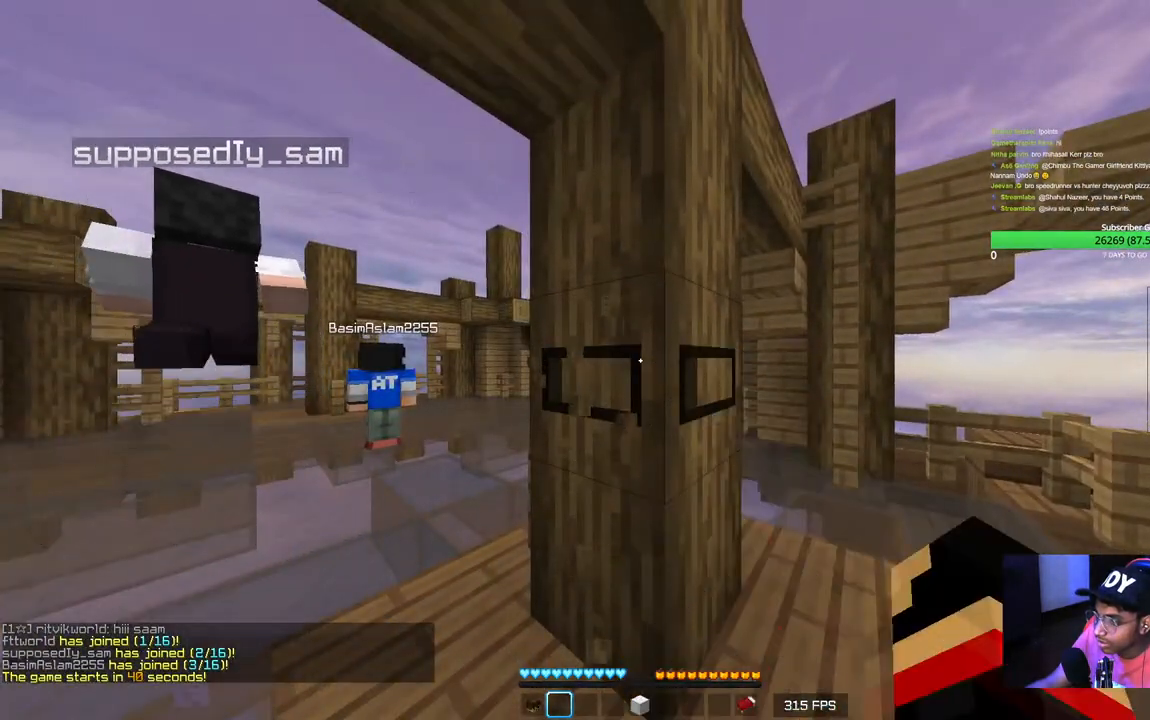
{"keys": [], "mouse": ["left"], "events": []}
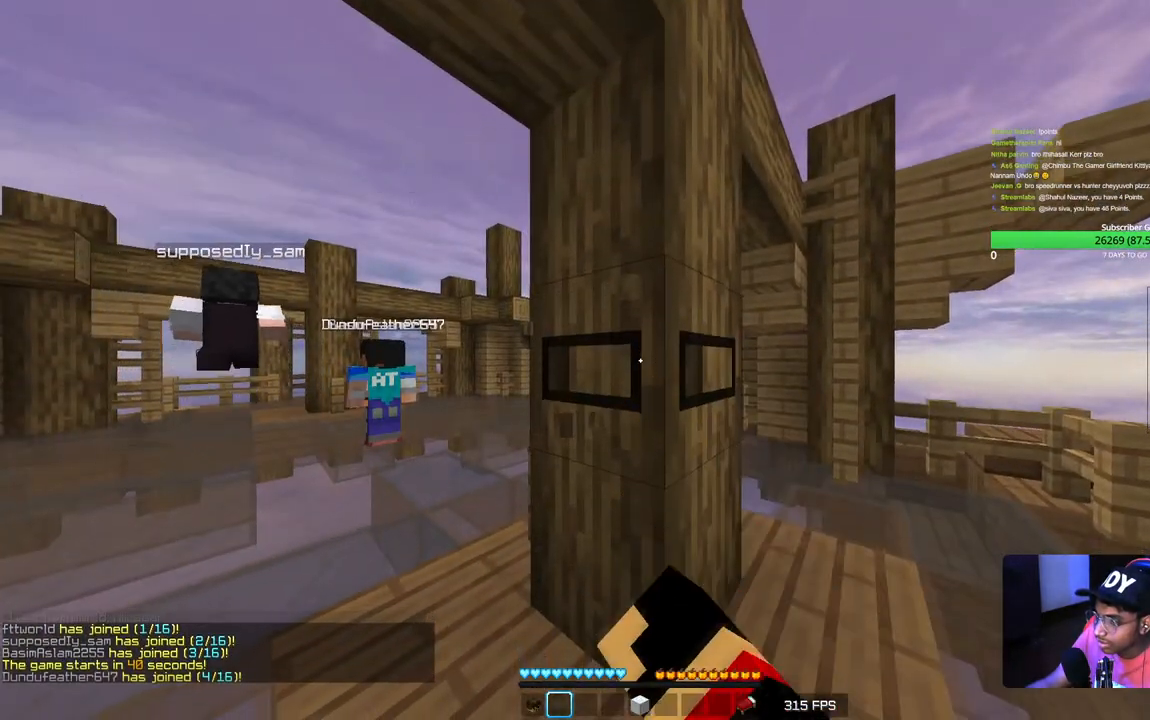
{"keys": [], "mouse": ["left"], "events": []}
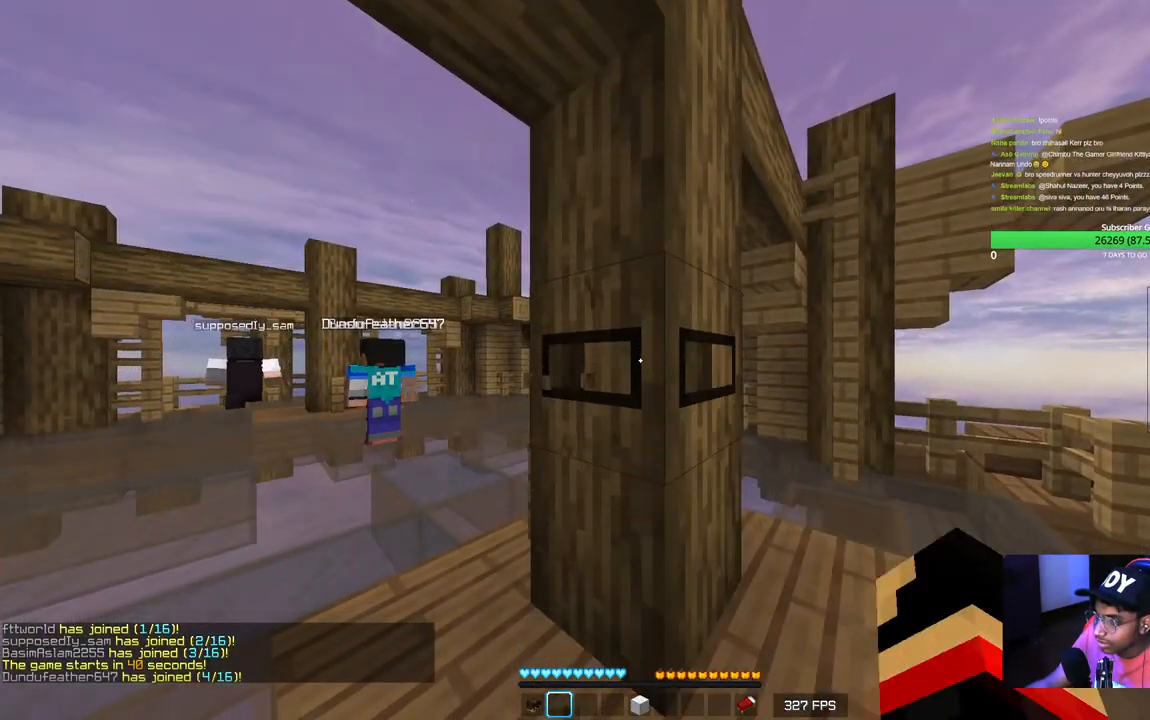
{"keys": ["w"], "mouse": ["left"], "events": [[250, "w", "down"]]}
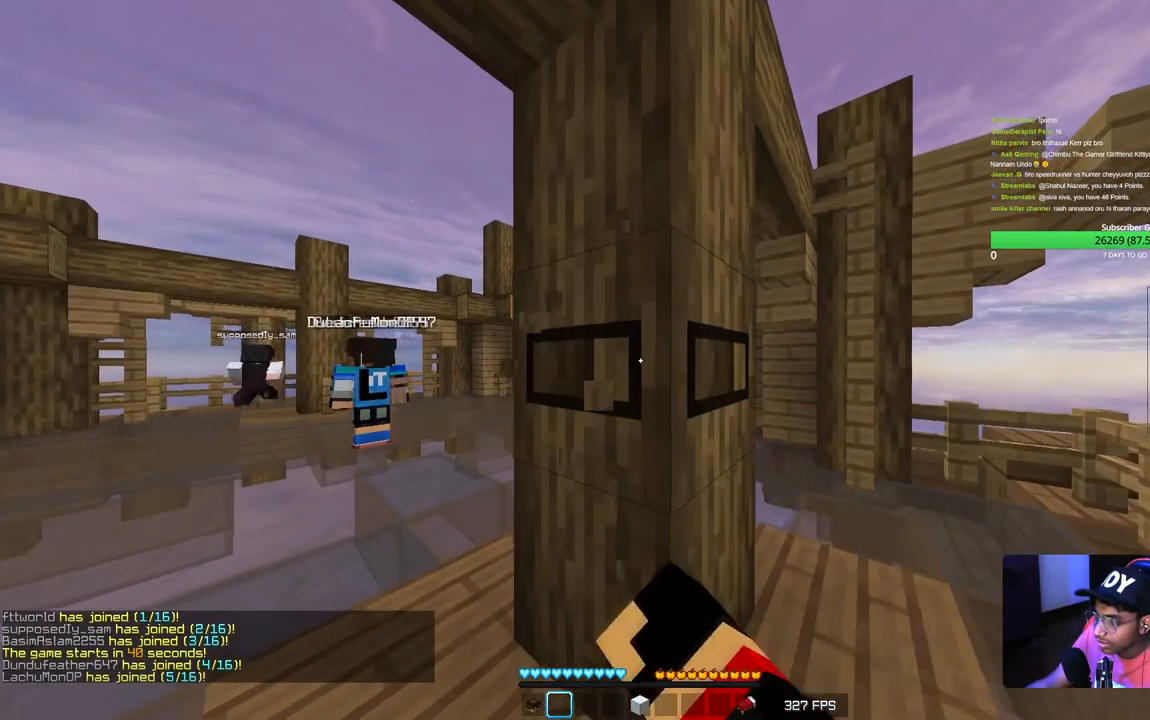
{"keys": [], "mouse": ["left"], "events": [[434, "w", "up"]]}
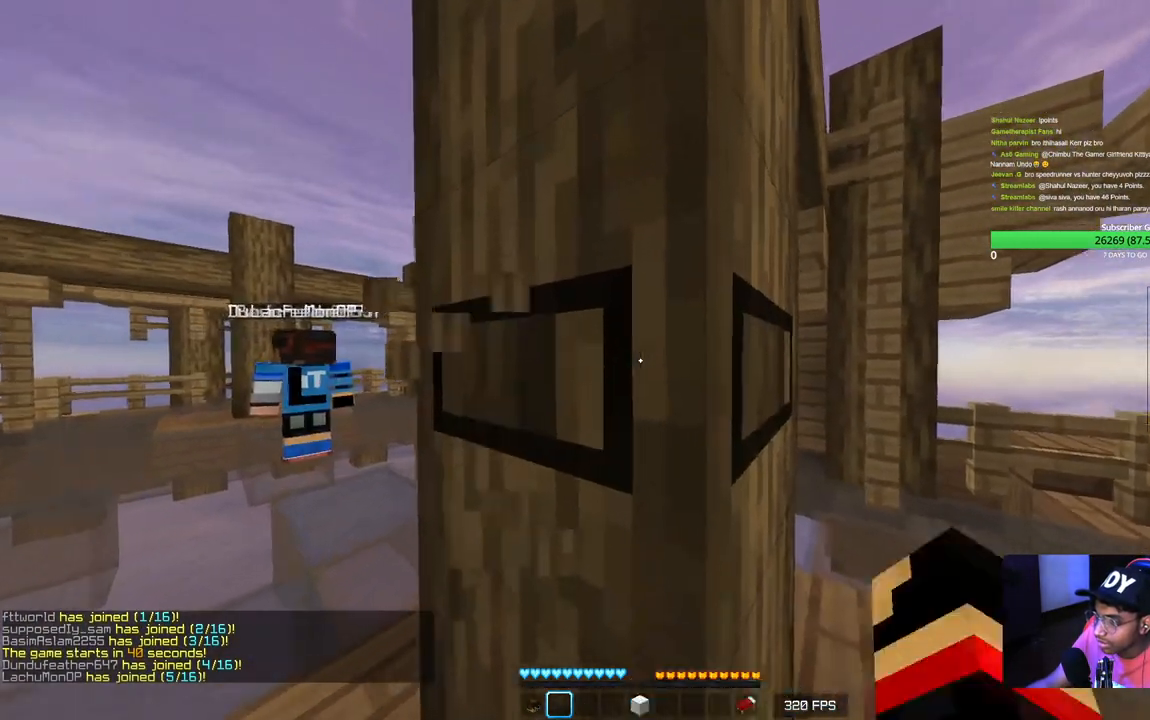
{"keys": [], "mouse": ["left"], "events": []}
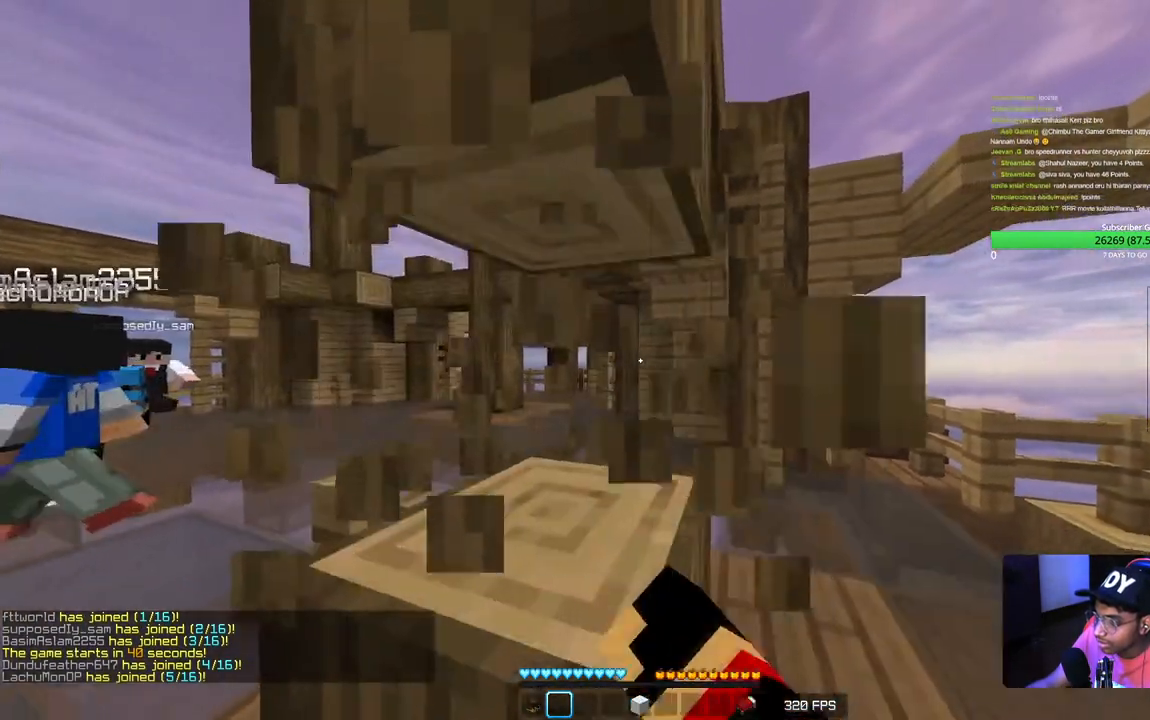
{"keys": ["d"], "mouse": ["left"], "events": [[417, "d", "down"]]}
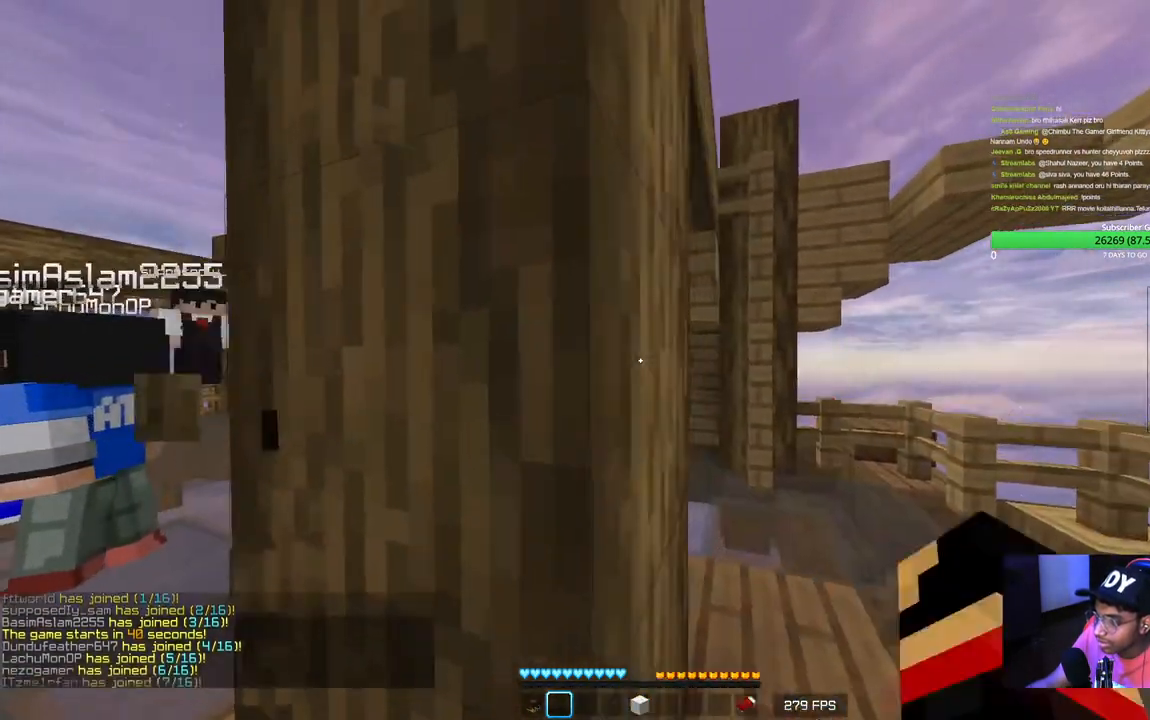
{"keys": ["d", "w"], "mouse": ["left"], "events": [[17, "w", "down"]]}
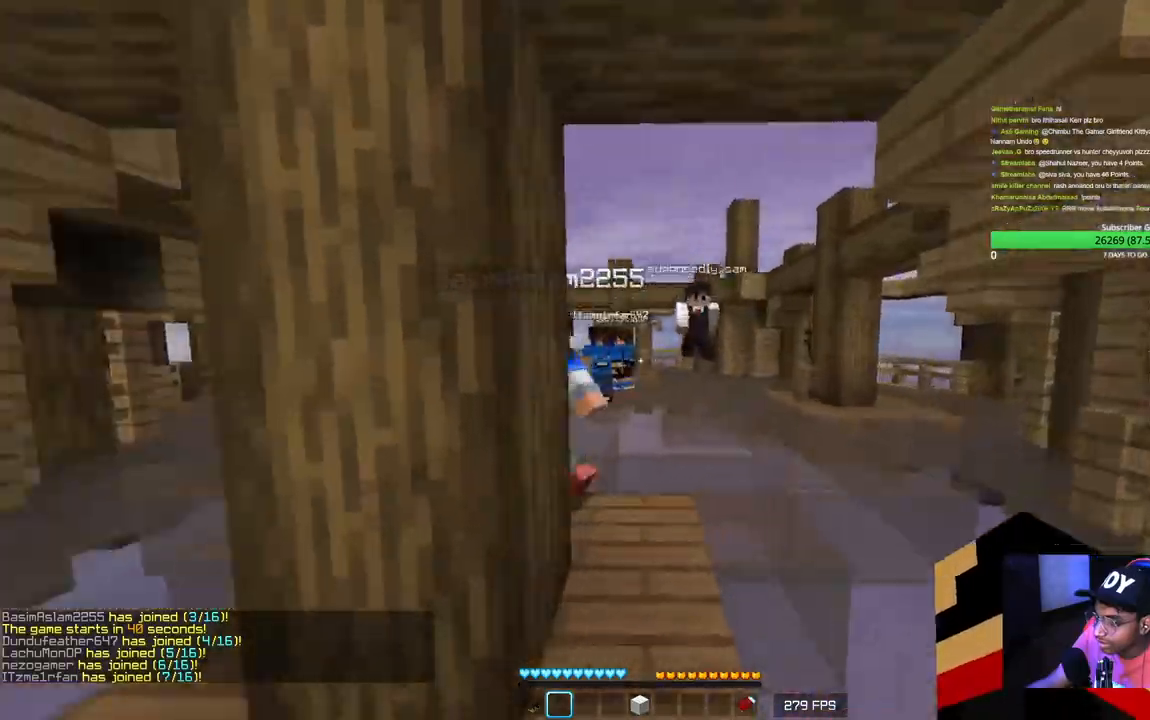
{"keys": ["w"], "mouse": ["left"], "events": [[217, "d", "up"]]}
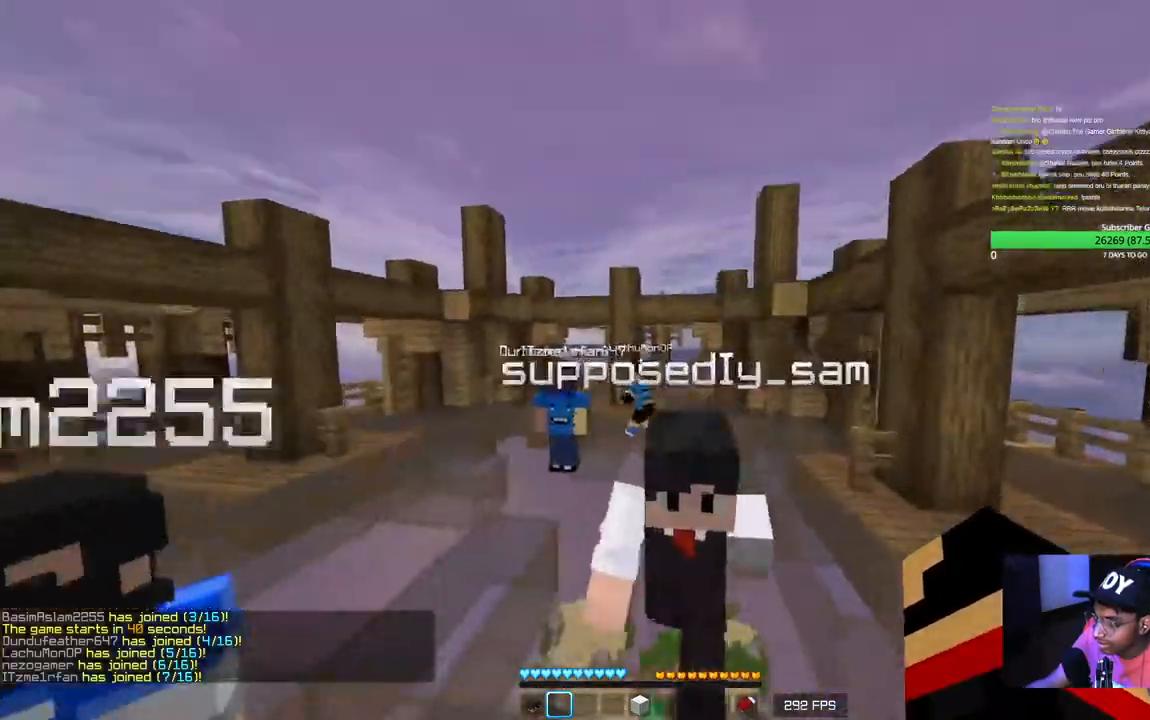
{"keys": ["w"], "mouse": ["left"], "events": []}
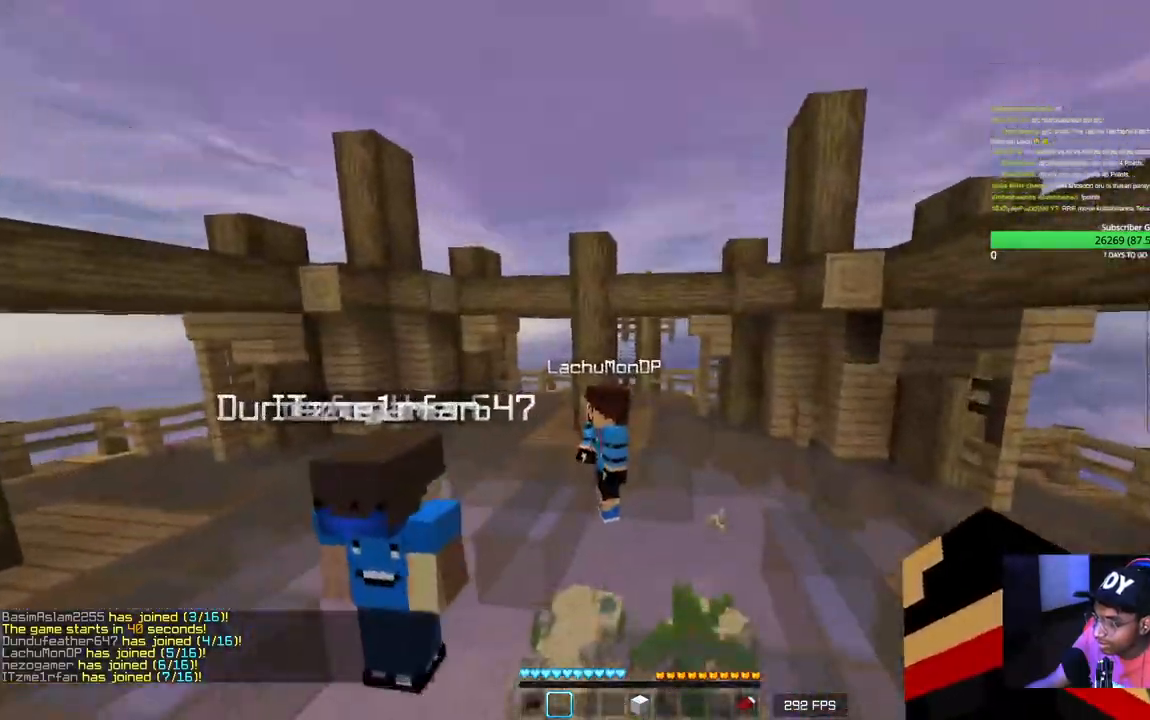
{"keys": ["a", "w"], "mouse": [], "events": [[84, "mouse_left", "up"], [167, "mouse_left", "down"], [234, "a", "down"], [350, "mouse_left", "up"]]}